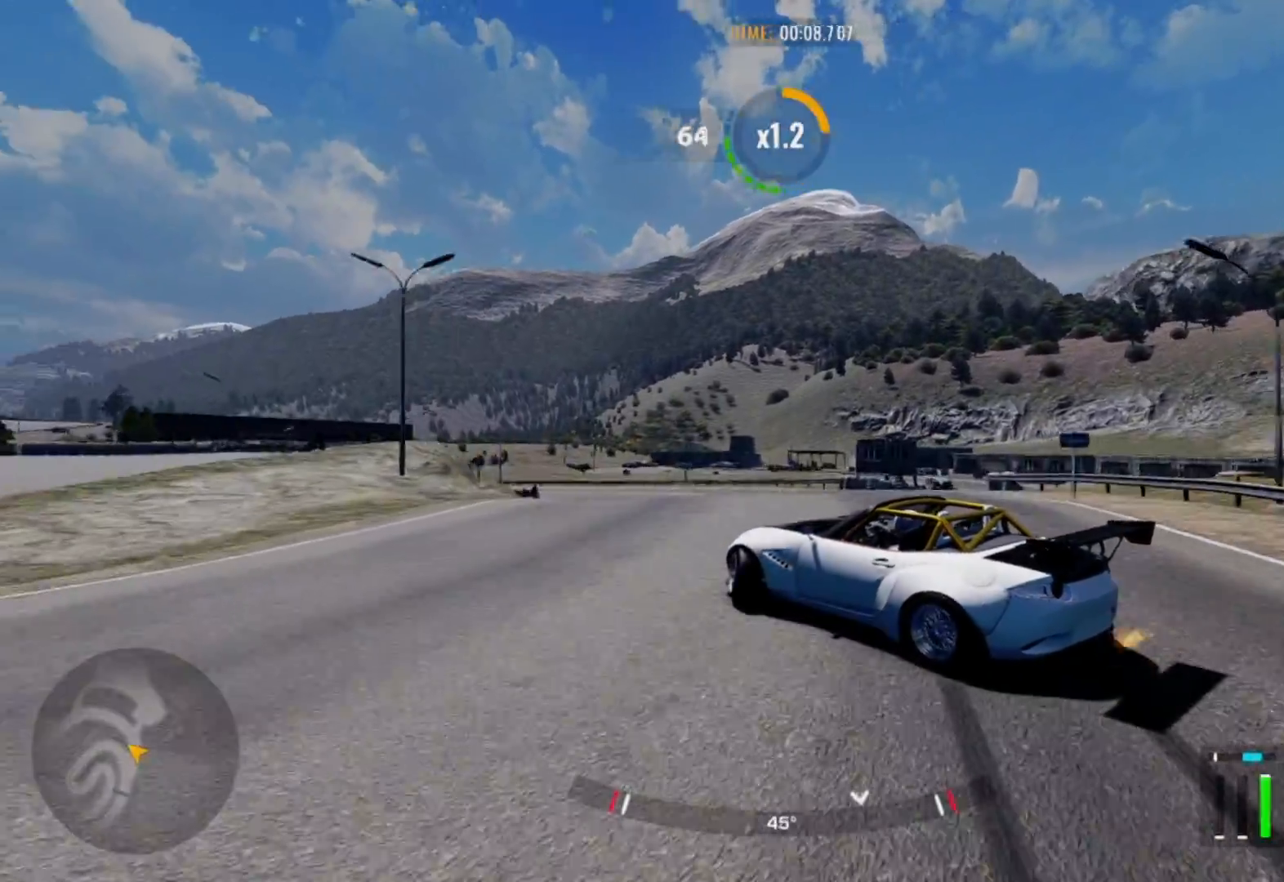
Gameplay with a controller (PlayStation layout); each line is a JSON object with the inputs held at the frame after it. "events" lists button and stick changes between this image and that frame as [ms after this image, input, new state], when the widget could be followed in between.
{"buttons": ["R2"], "left_stick": "up-left", "right_stick": "center", "events": [[200, "R1", "down"], [217, "R2", "up"], [250, "R1", "up"], [283, "R2", "down"]]}
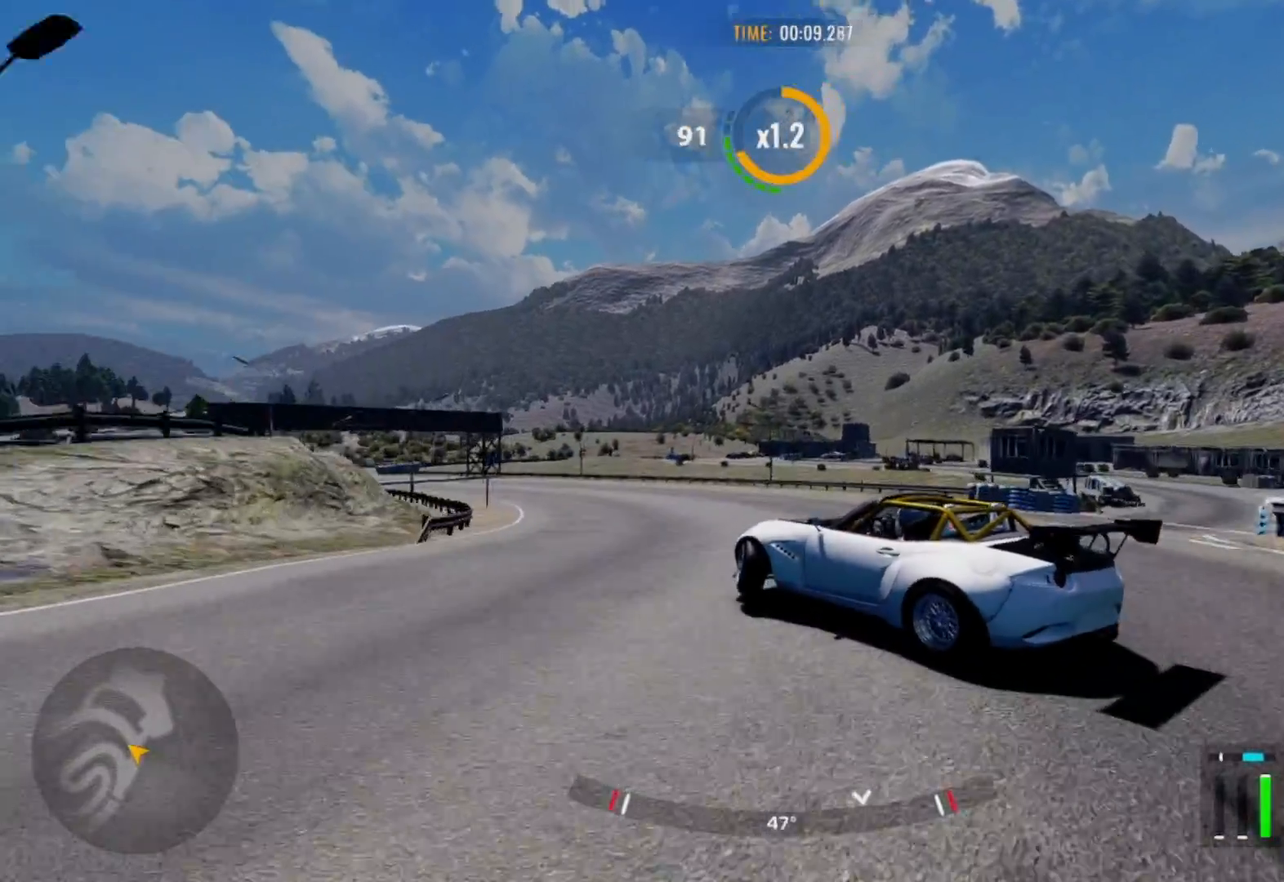
{"buttons": ["R2"], "left_stick": "up-left", "right_stick": "center", "events": []}
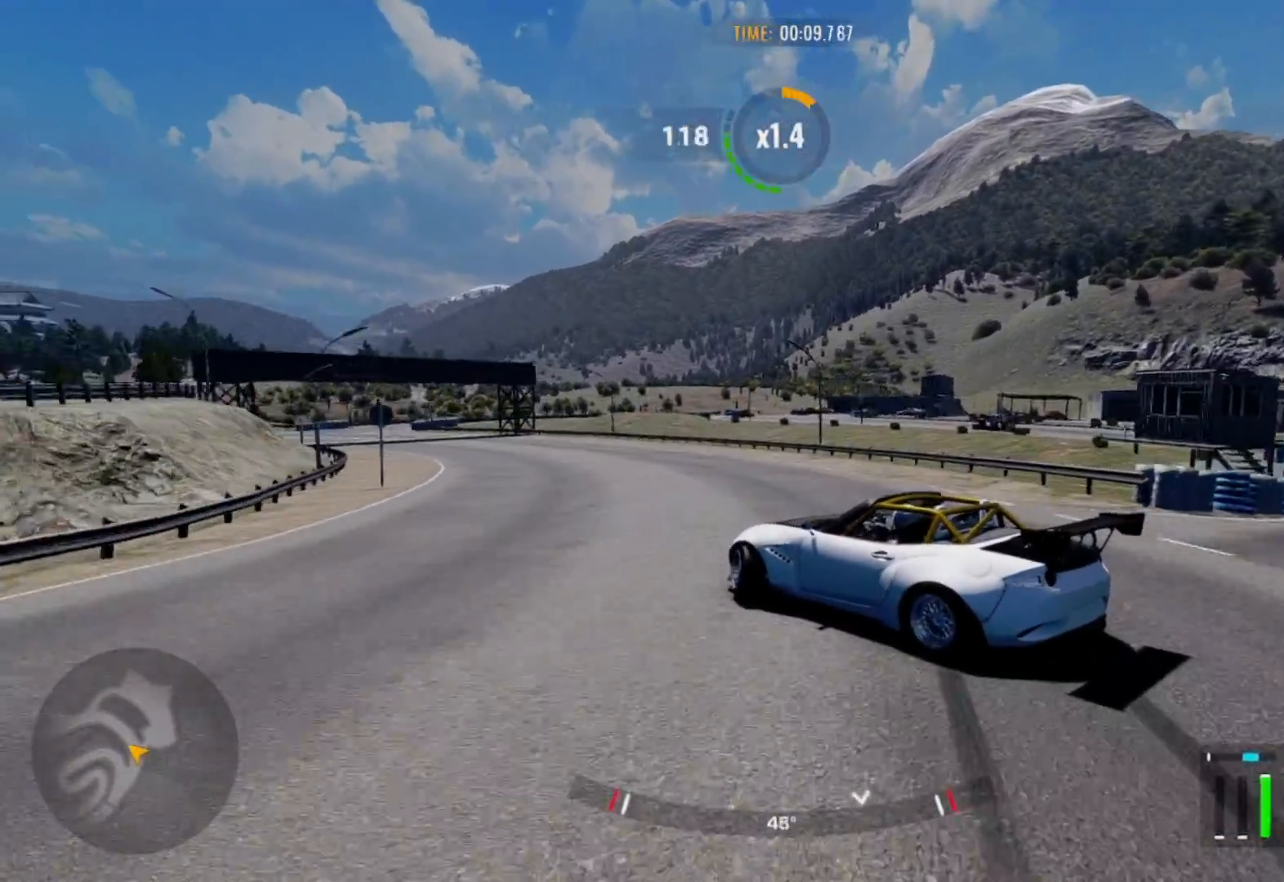
{"buttons": [], "left_stick": "up-left", "right_stick": "center", "events": [[33, "R2", "up"], [133, "R2", "down"], [467, "R2", "up"]]}
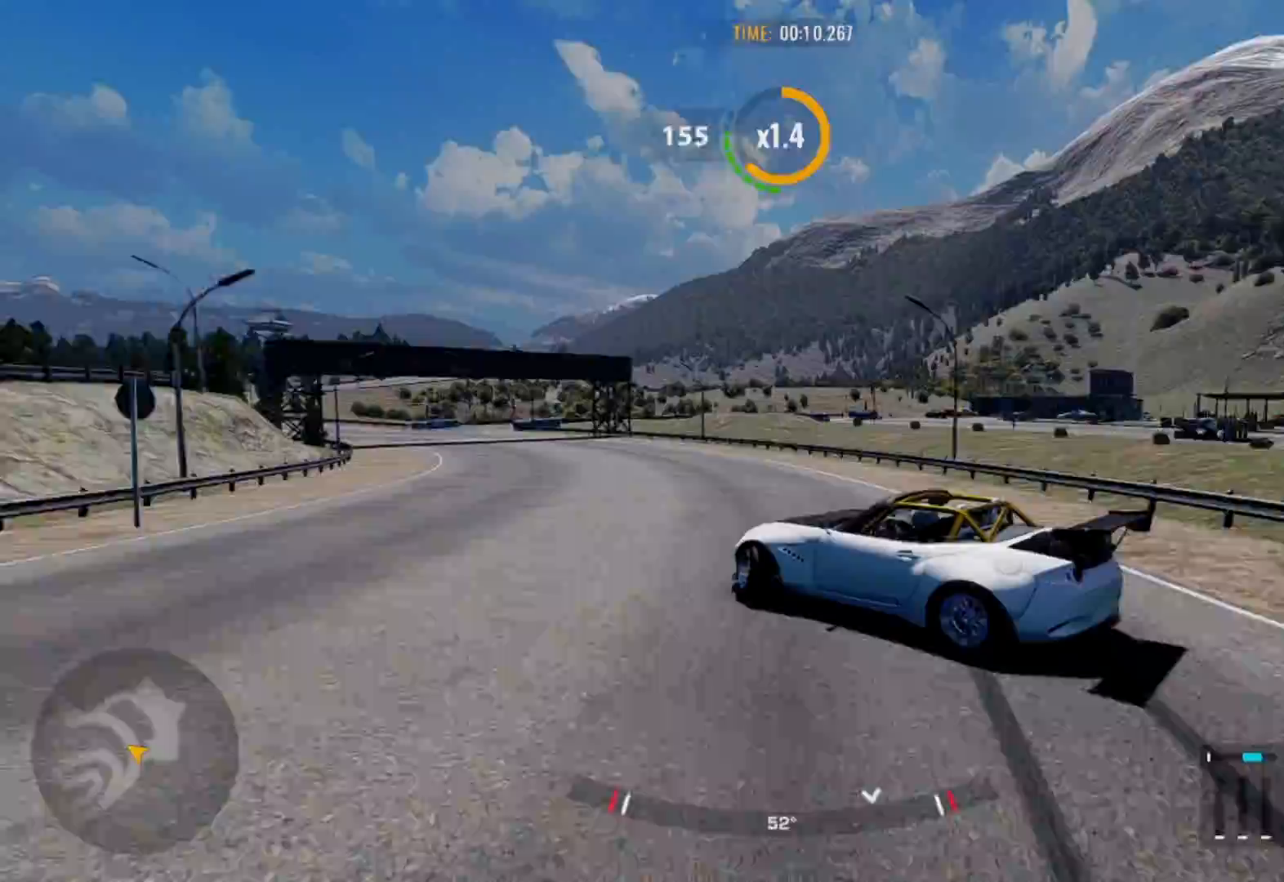
{"buttons": ["R2"], "left_stick": "up-left", "right_stick": "center", "events": [[33, "R2", "down"], [200, "R2", "up"], [267, "R2", "down"]]}
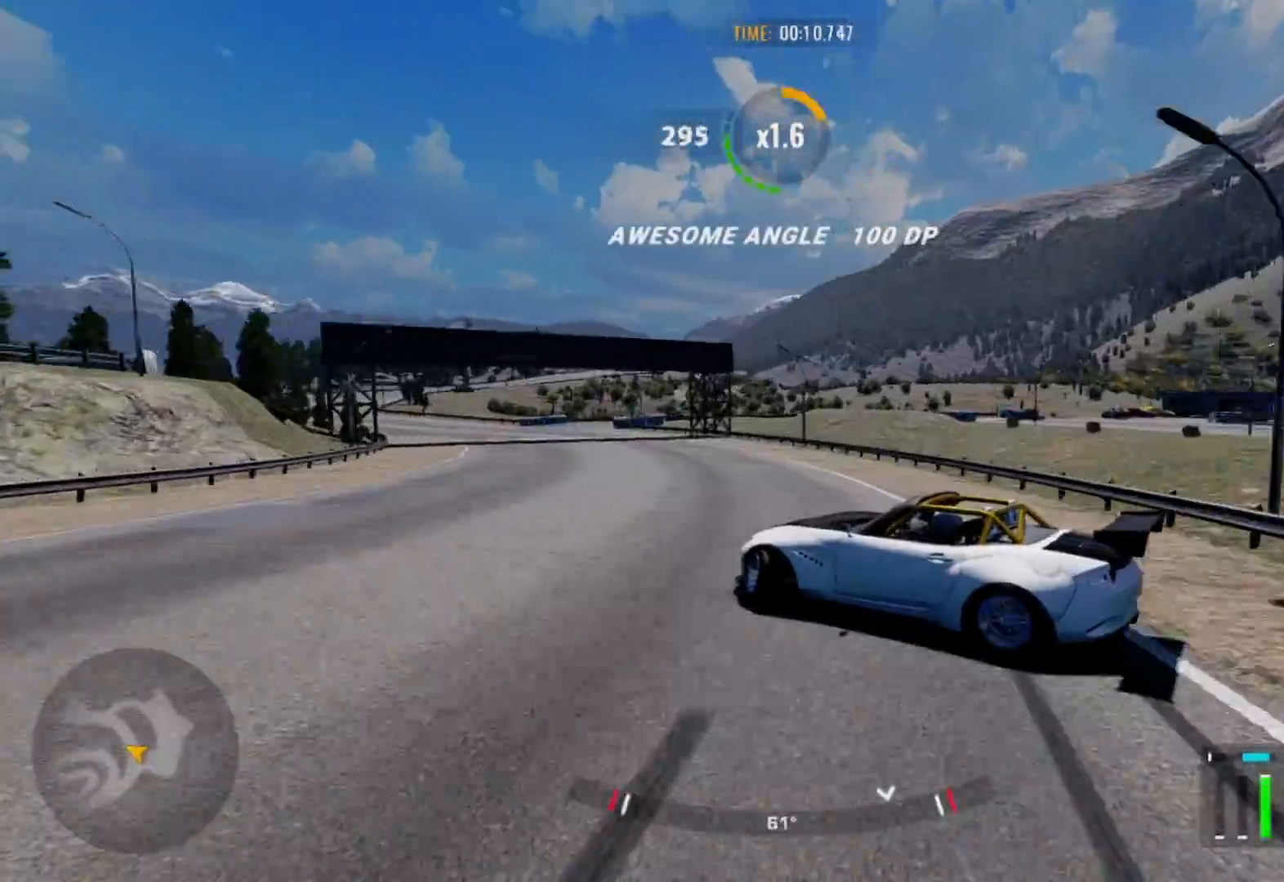
{"buttons": ["R2"], "left_stick": "up-left", "right_stick": "center", "events": [[183, "R2", "up"], [233, "R2", "down"]]}
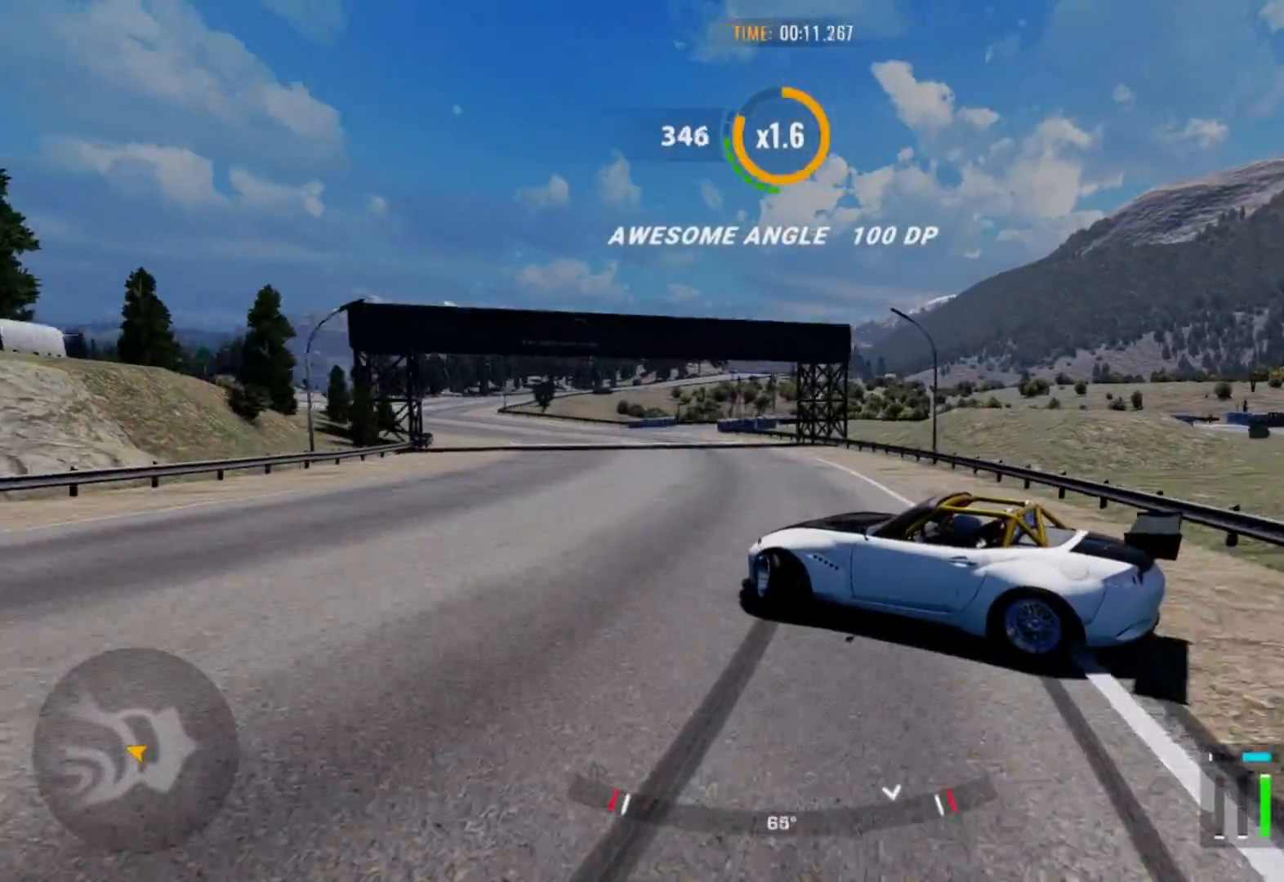
{"buttons": ["R2"], "left_stick": "up-left", "right_stick": "center", "events": [[283, "R2", "up"], [350, "R2", "down"]]}
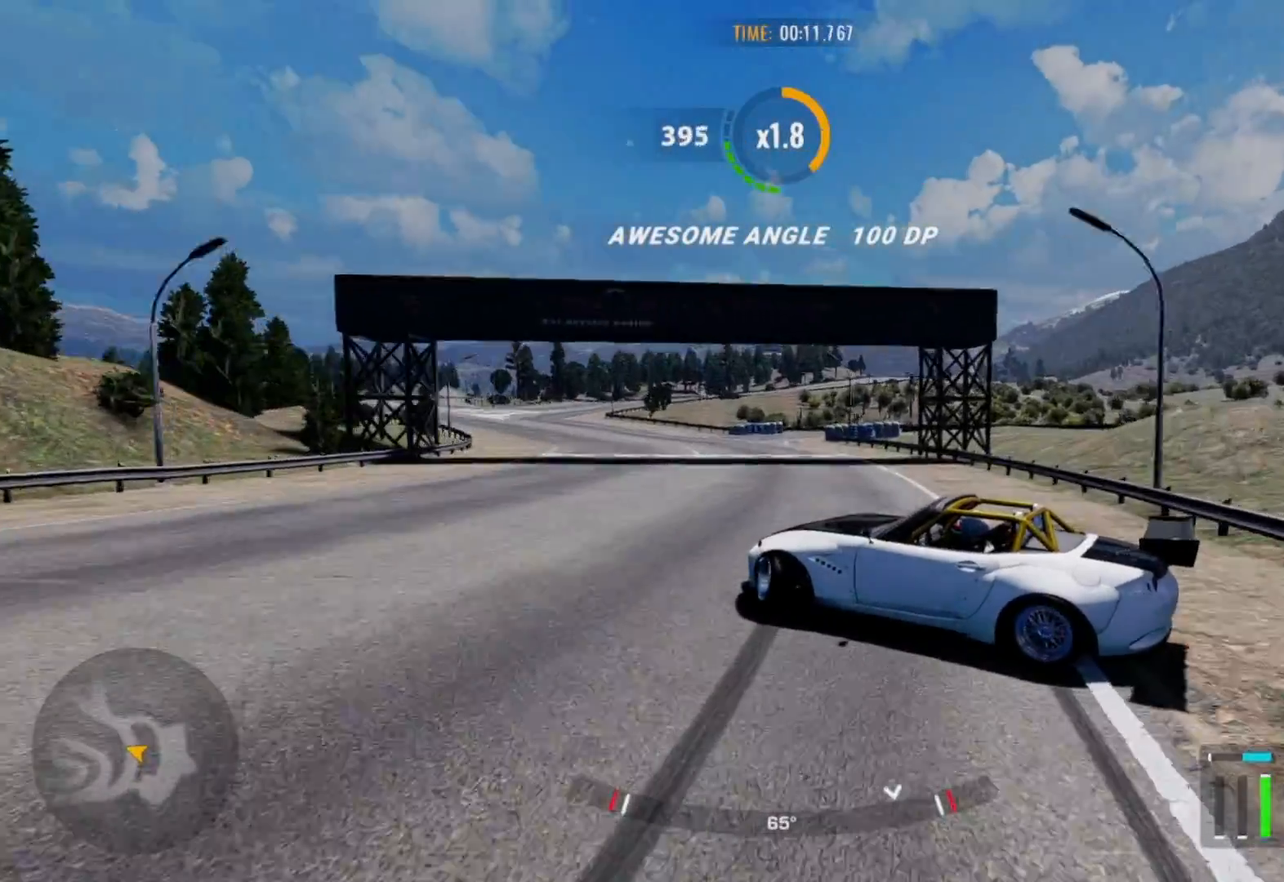
{"buttons": ["R2"], "left_stick": "up-left", "right_stick": "center", "events": [[83, "R2", "up"], [183, "R2", "down"]]}
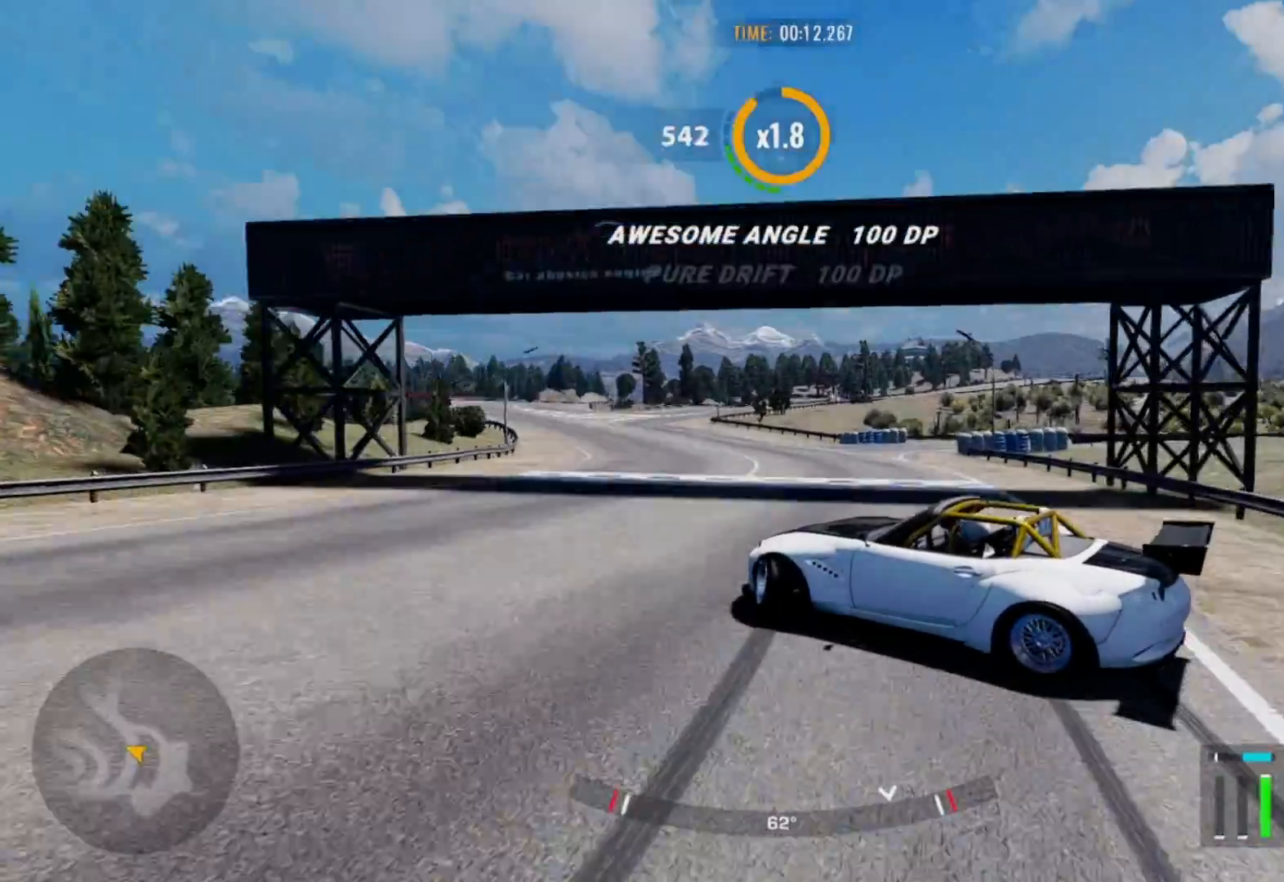
{"buttons": ["R2"], "left_stick": "up-left", "right_stick": "center", "events": []}
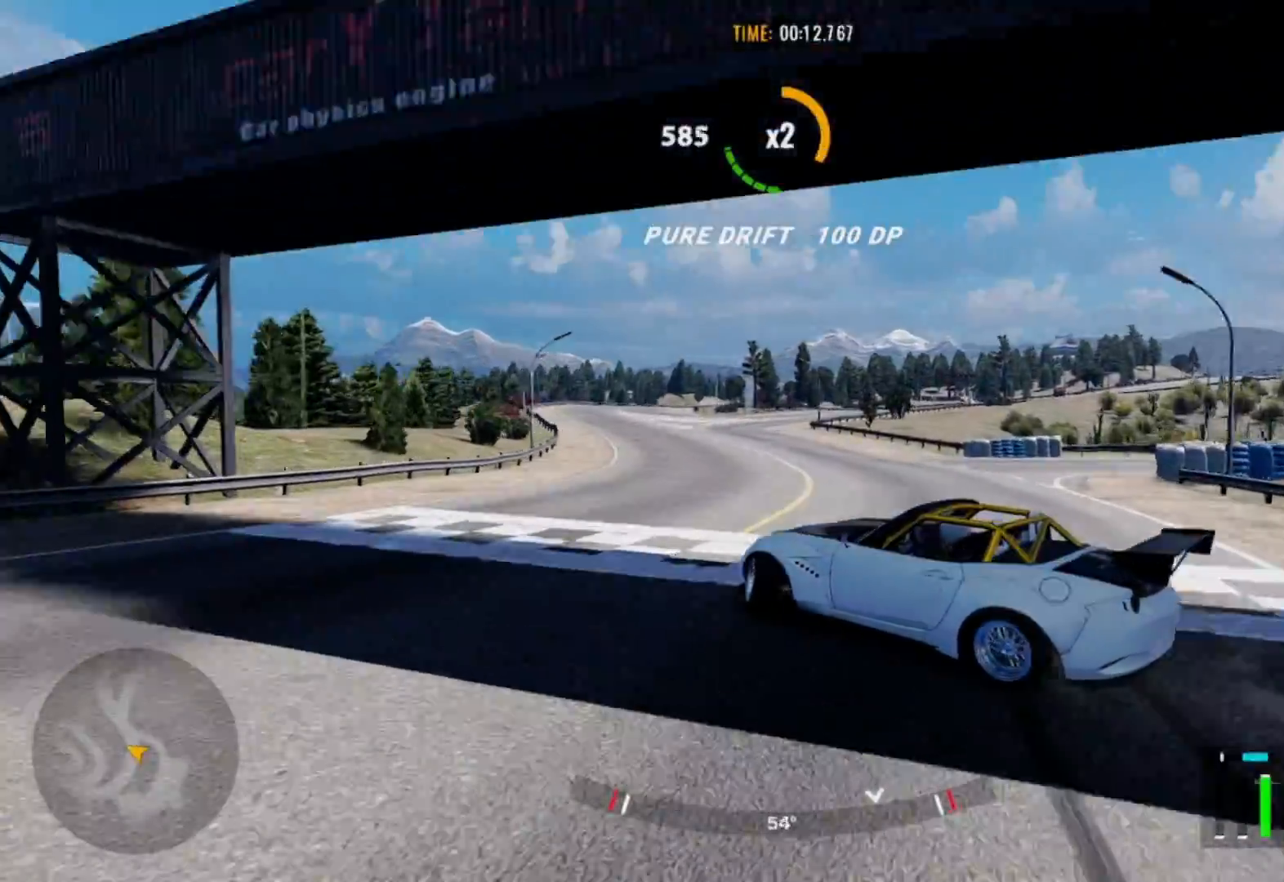
{"buttons": ["R2"], "left_stick": "up", "right_stick": "center", "events": [[417, "left_stick", "up"]]}
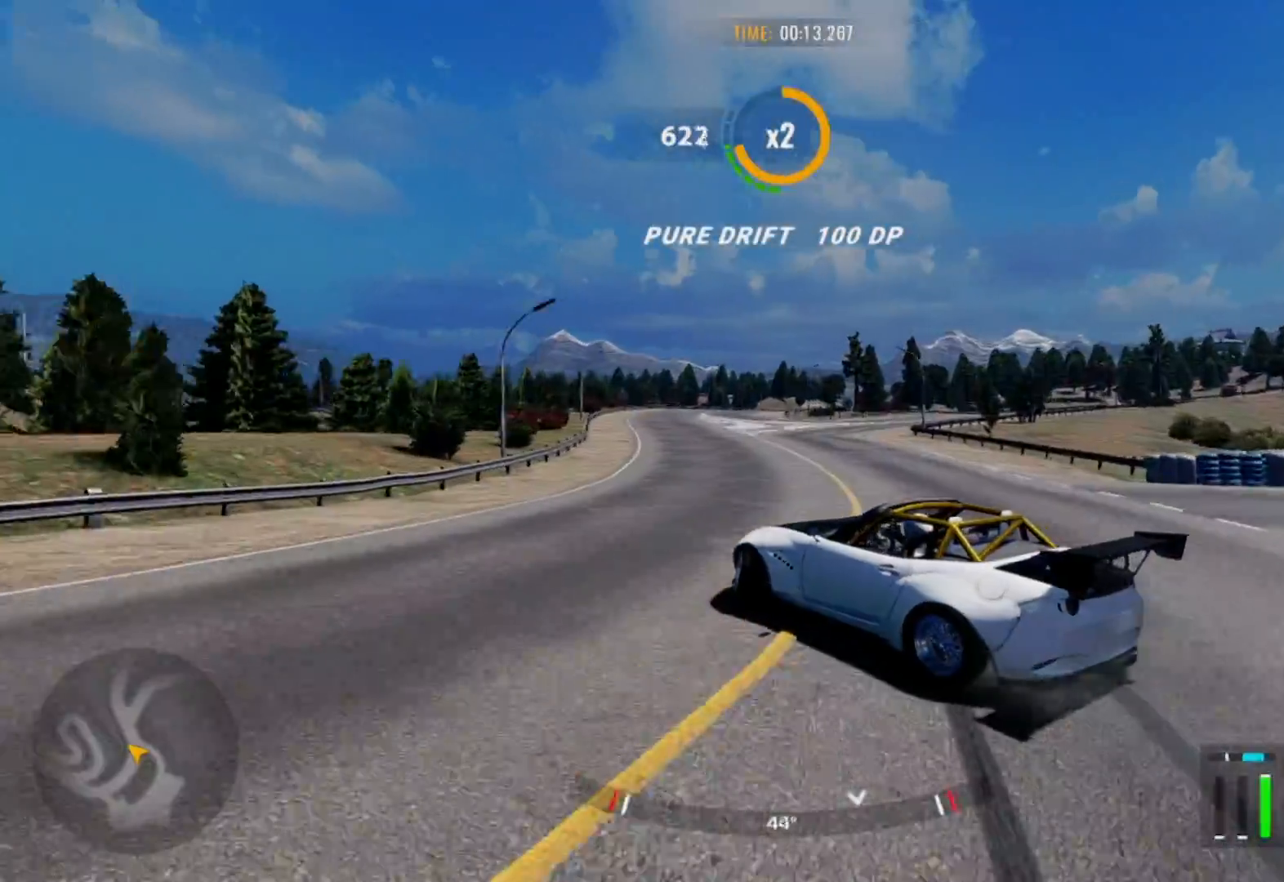
{"buttons": ["R2"], "left_stick": "up-right", "right_stick": "center", "events": [[467, "left_stick", "up-right"]]}
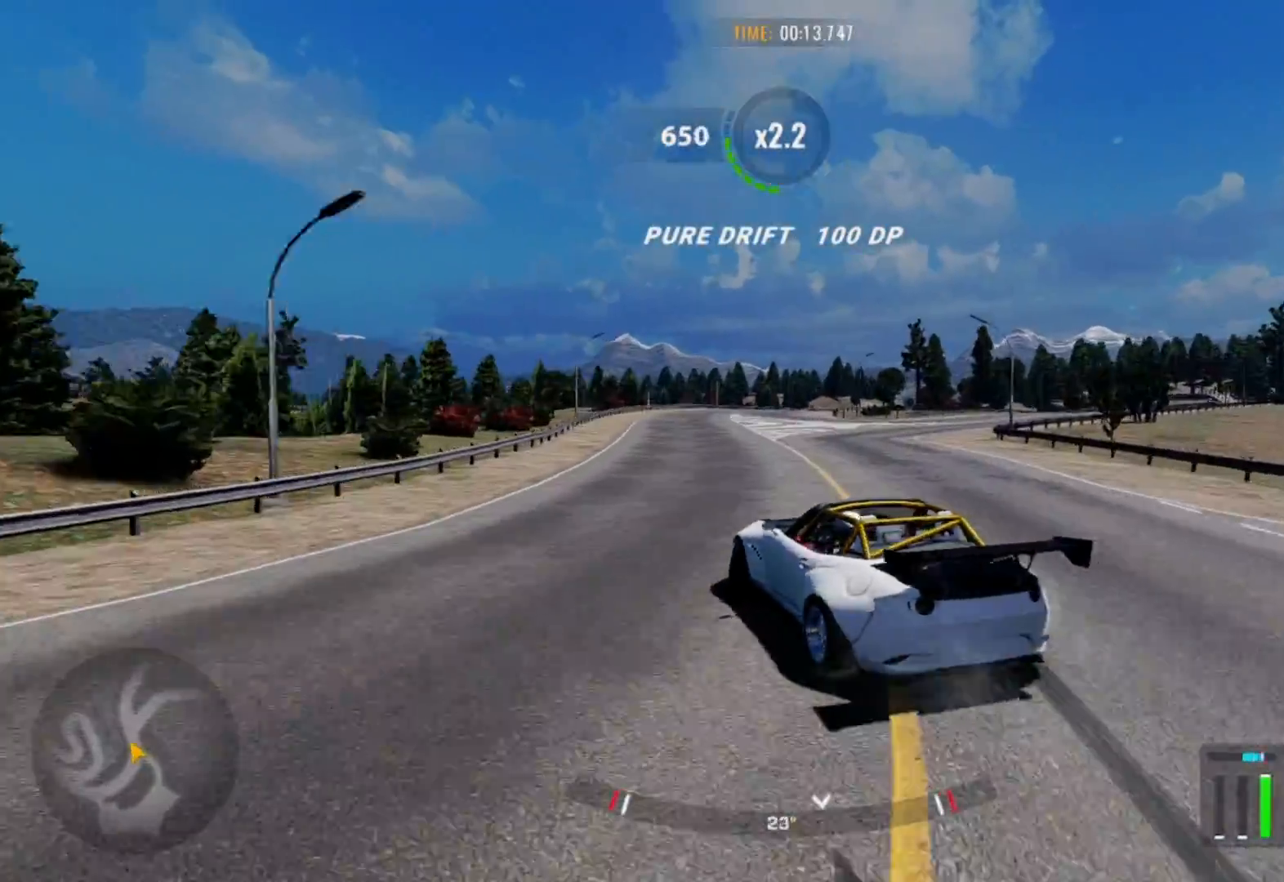
{"buttons": ["R2"], "left_stick": "up-right", "right_stick": "center", "events": []}
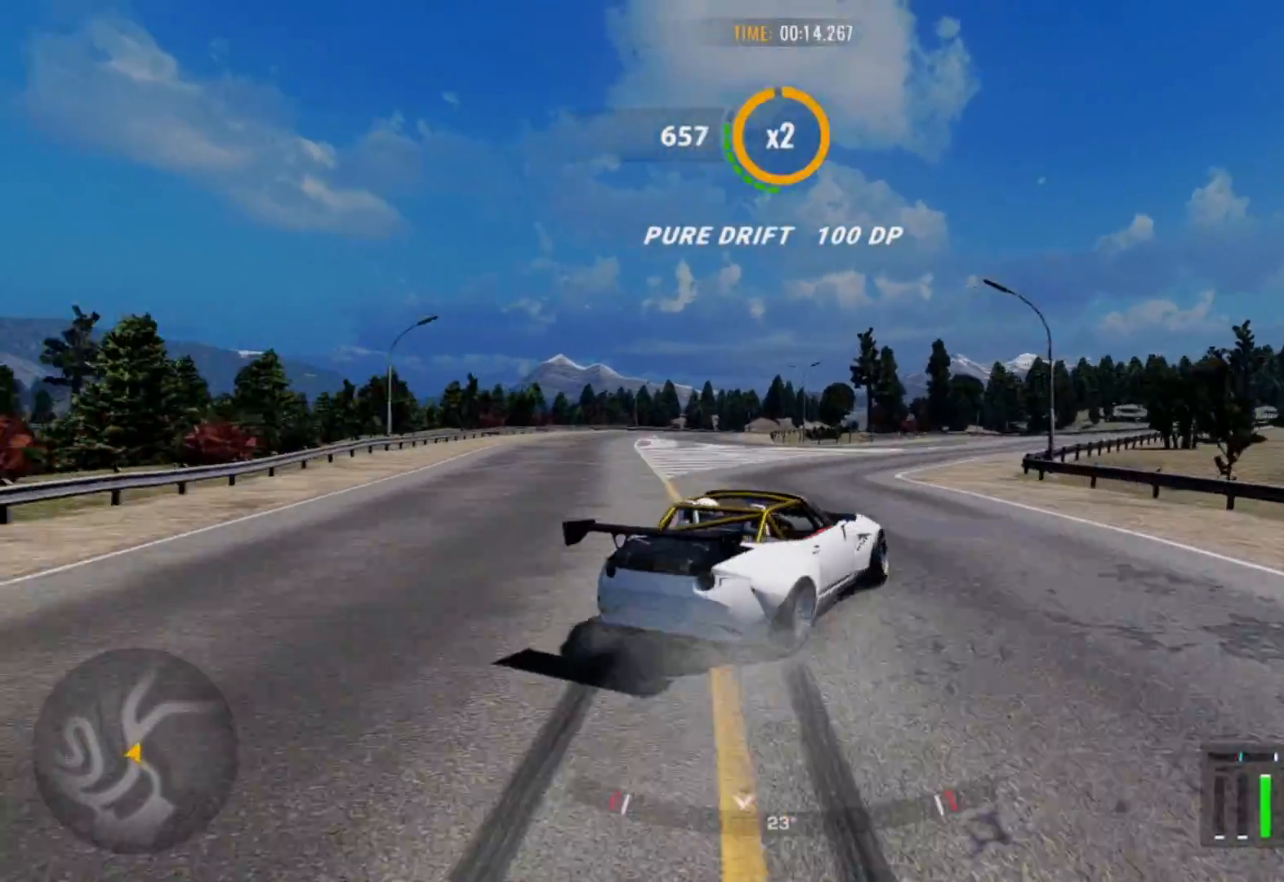
{"buttons": ["R2"], "left_stick": "up-right", "right_stick": "center", "events": [[50, "R2", "up"], [283, "R2", "down"]]}
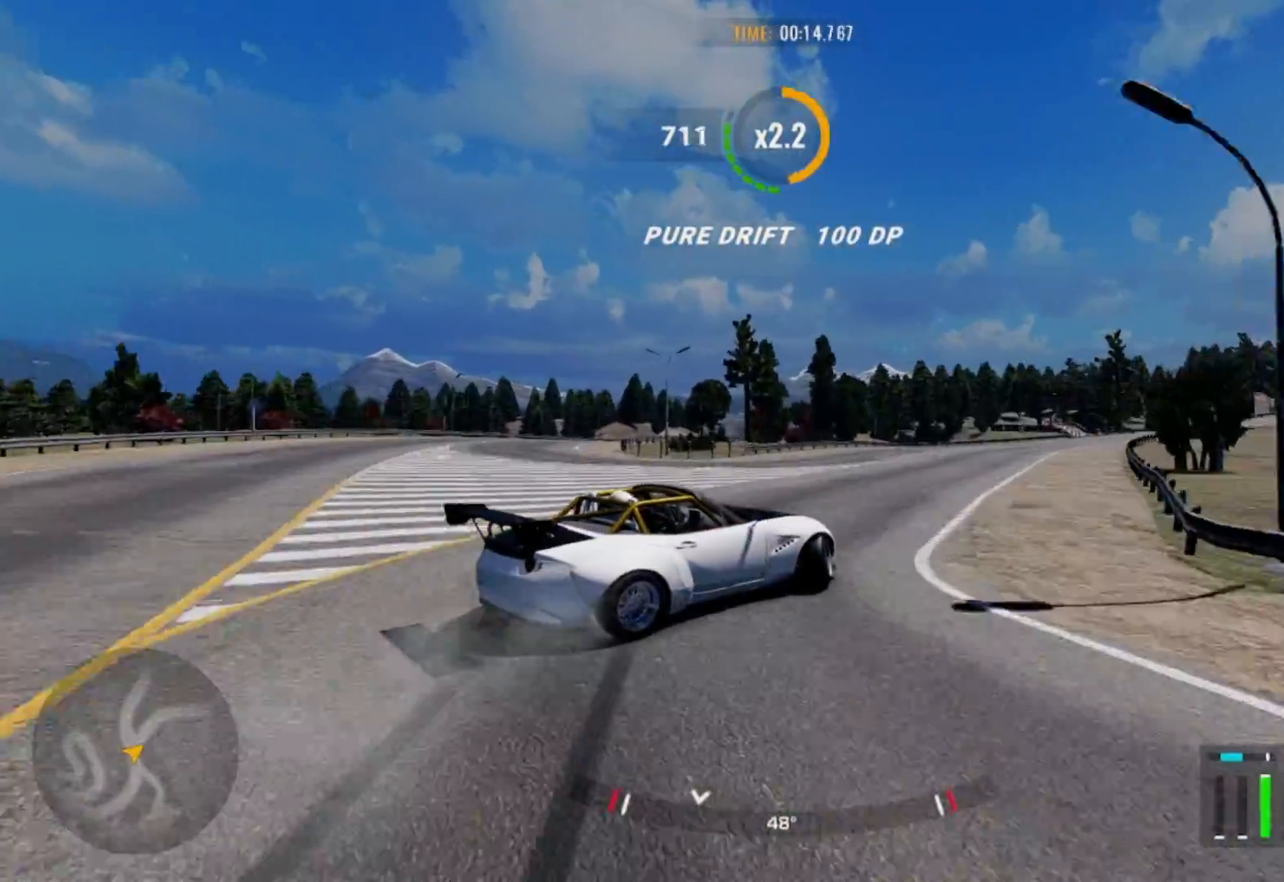
{"buttons": ["R2"], "left_stick": "up-right", "right_stick": "center", "events": [[133, "R2", "up"], [283, "R2", "down"]]}
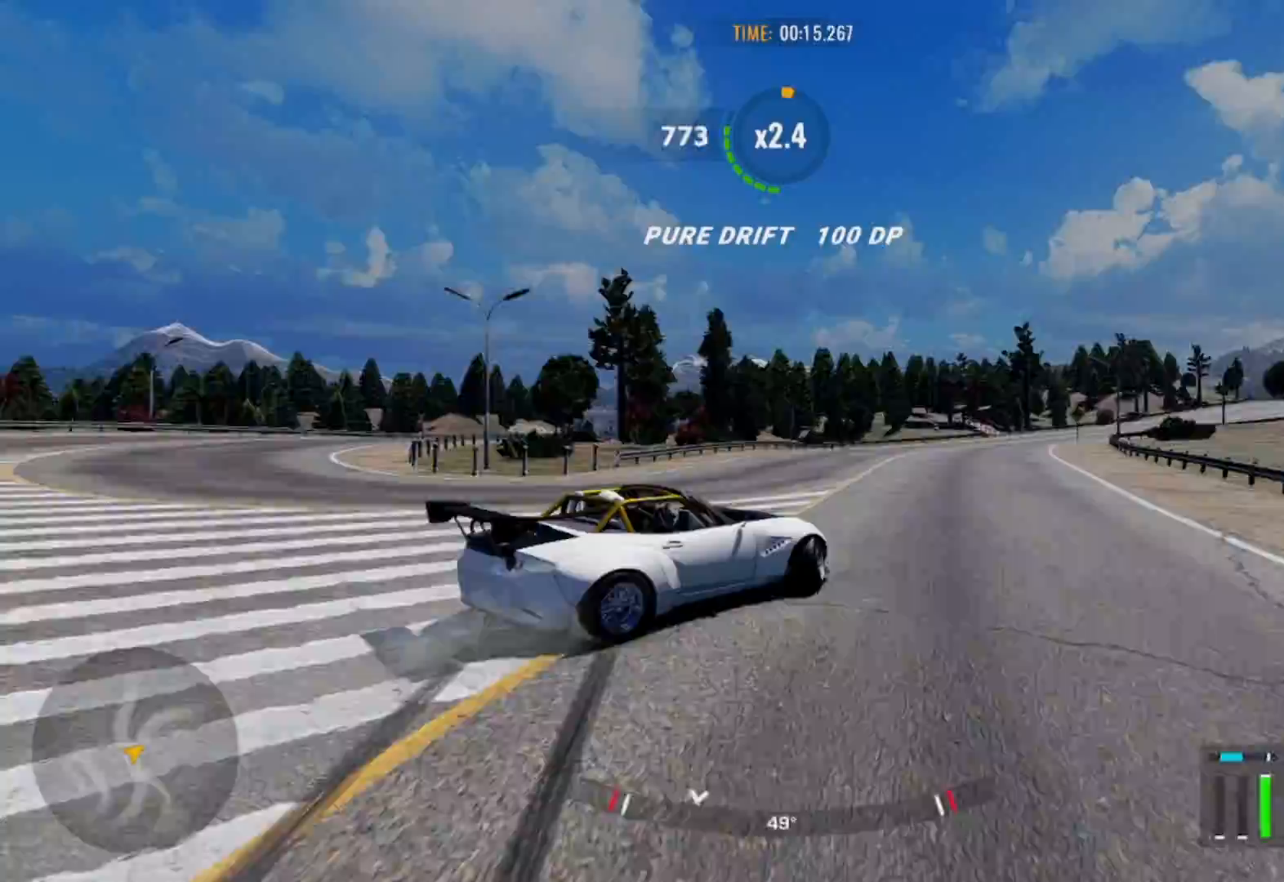
{"buttons": ["R2"], "left_stick": "up-right", "right_stick": "center", "events": []}
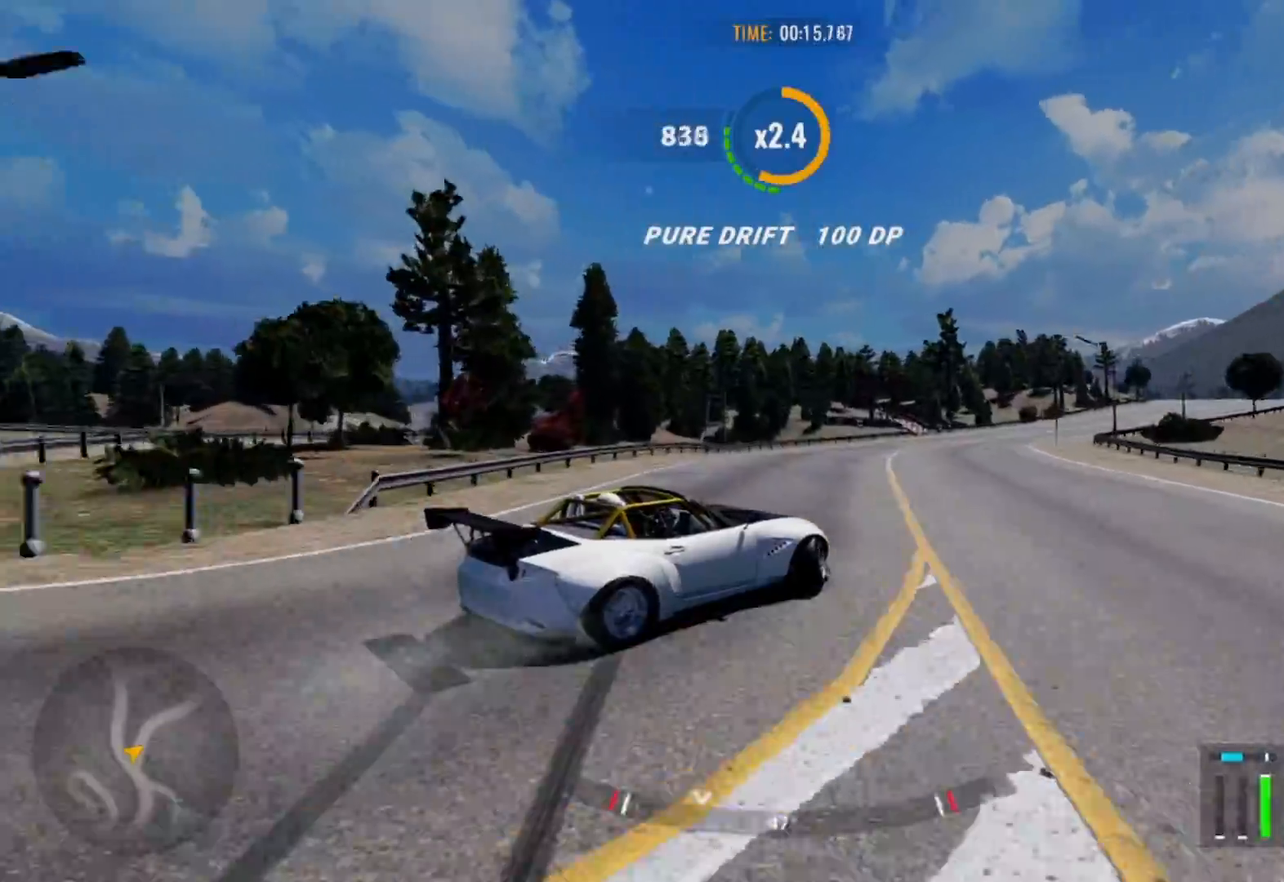
{"buttons": ["R2"], "left_stick": "up-right", "right_stick": "center", "events": [[300, "R2", "up"], [383, "R2", "down"]]}
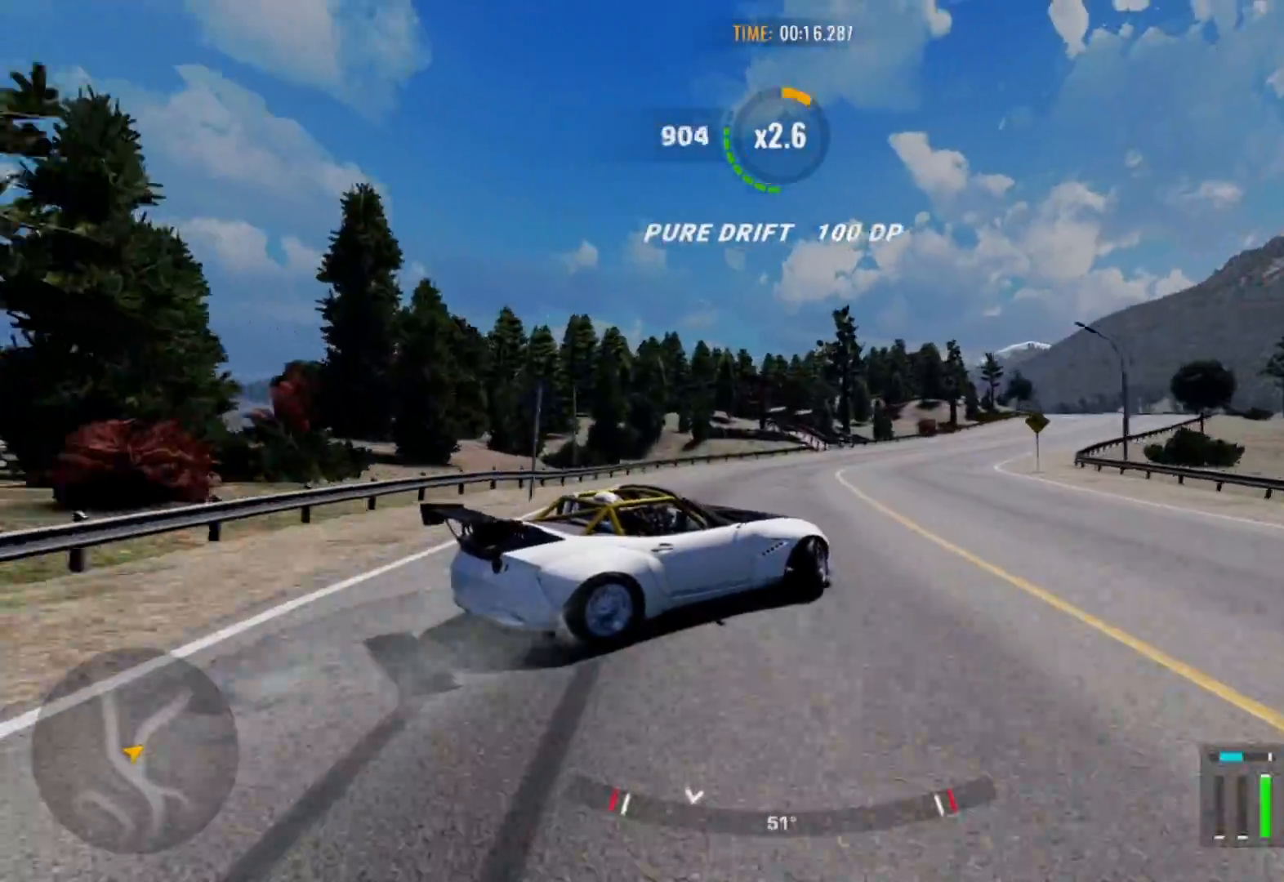
{"buttons": ["R2"], "left_stick": "up-right", "right_stick": "center", "events": []}
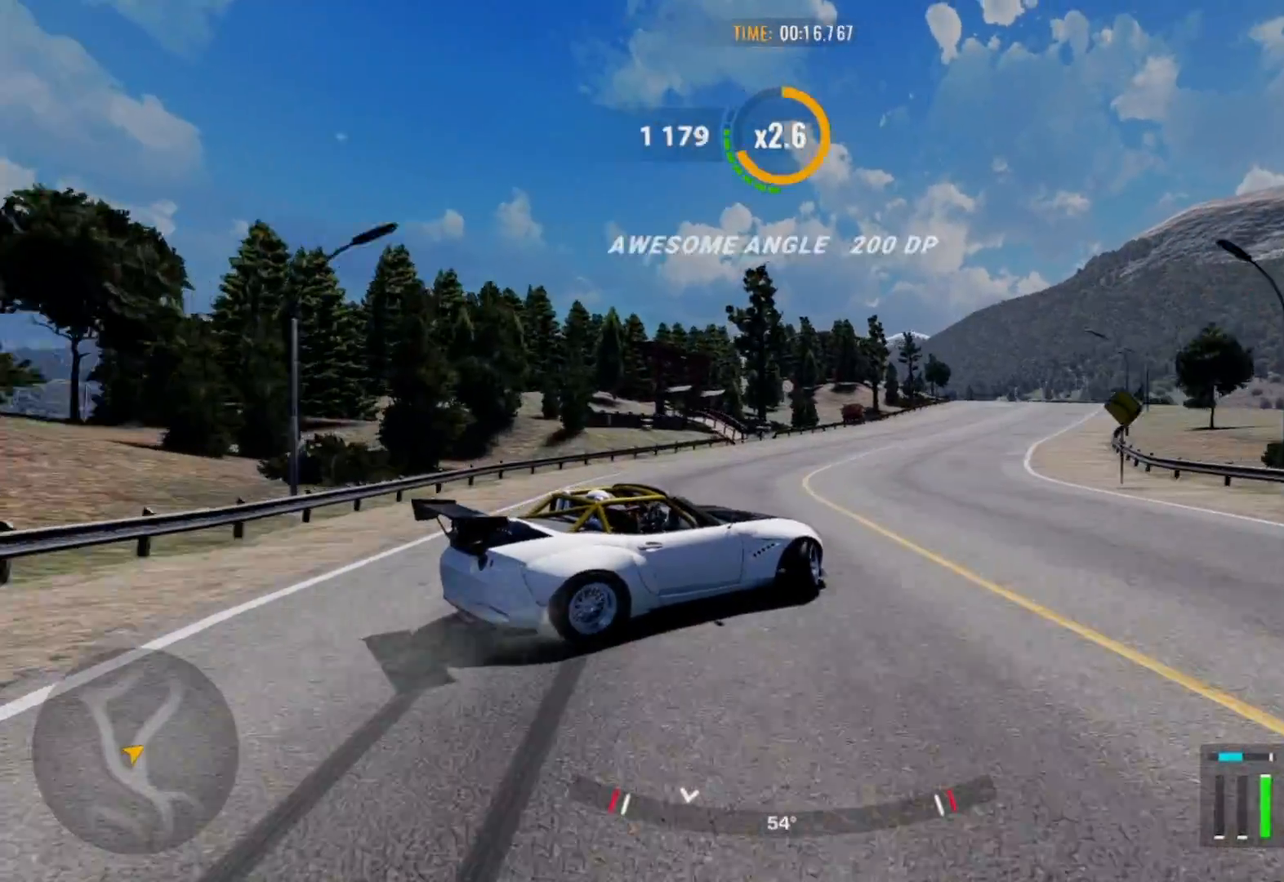
{"buttons": ["R2"], "left_stick": "up-right", "right_stick": "center", "events": []}
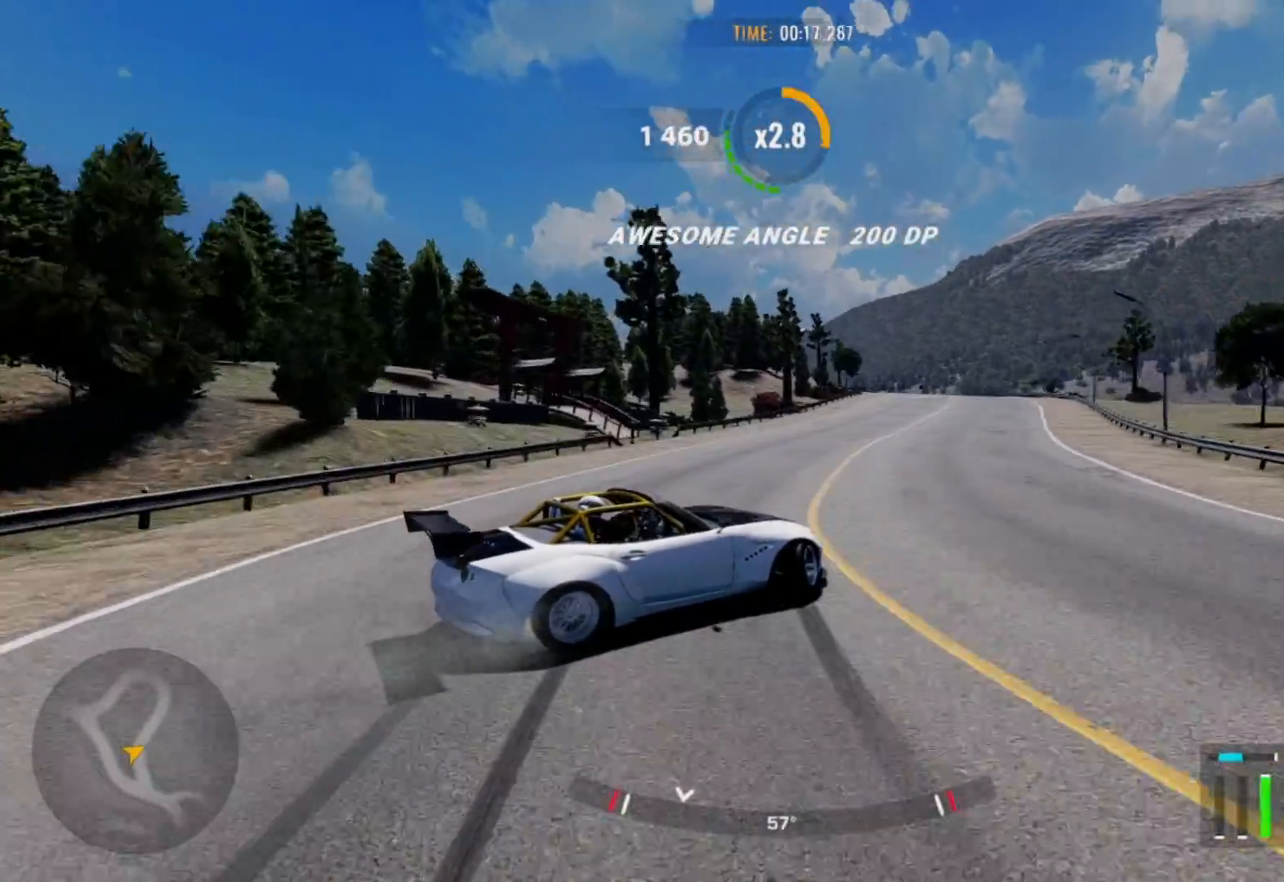
{"buttons": [], "left_stick": "up-right", "right_stick": "center", "events": [[100, "R2", "up"], [300, "R2", "down"], [483, "R2", "up"]]}
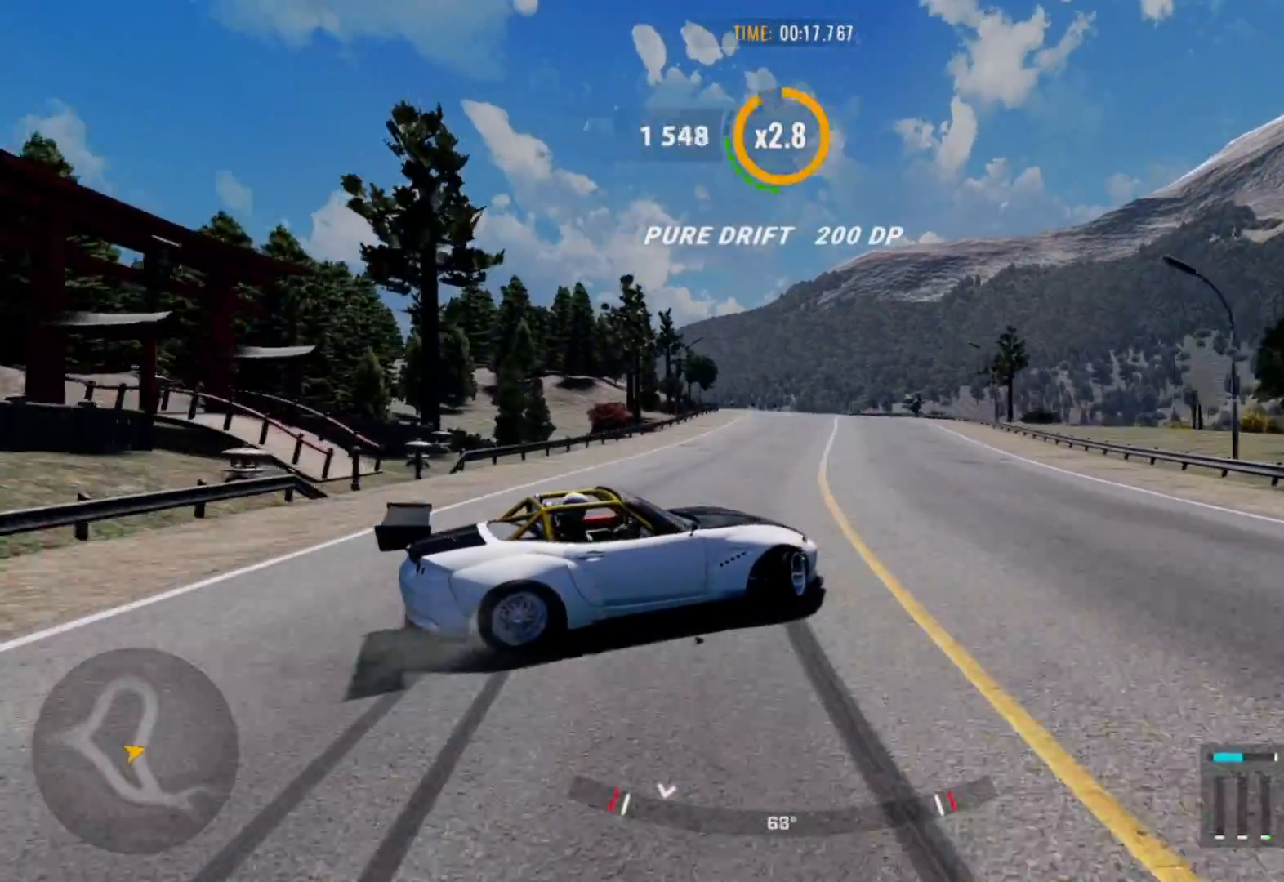
{"buttons": ["R2"], "left_stick": "up-right", "right_stick": "center", "events": [[83, "R2", "down"]]}
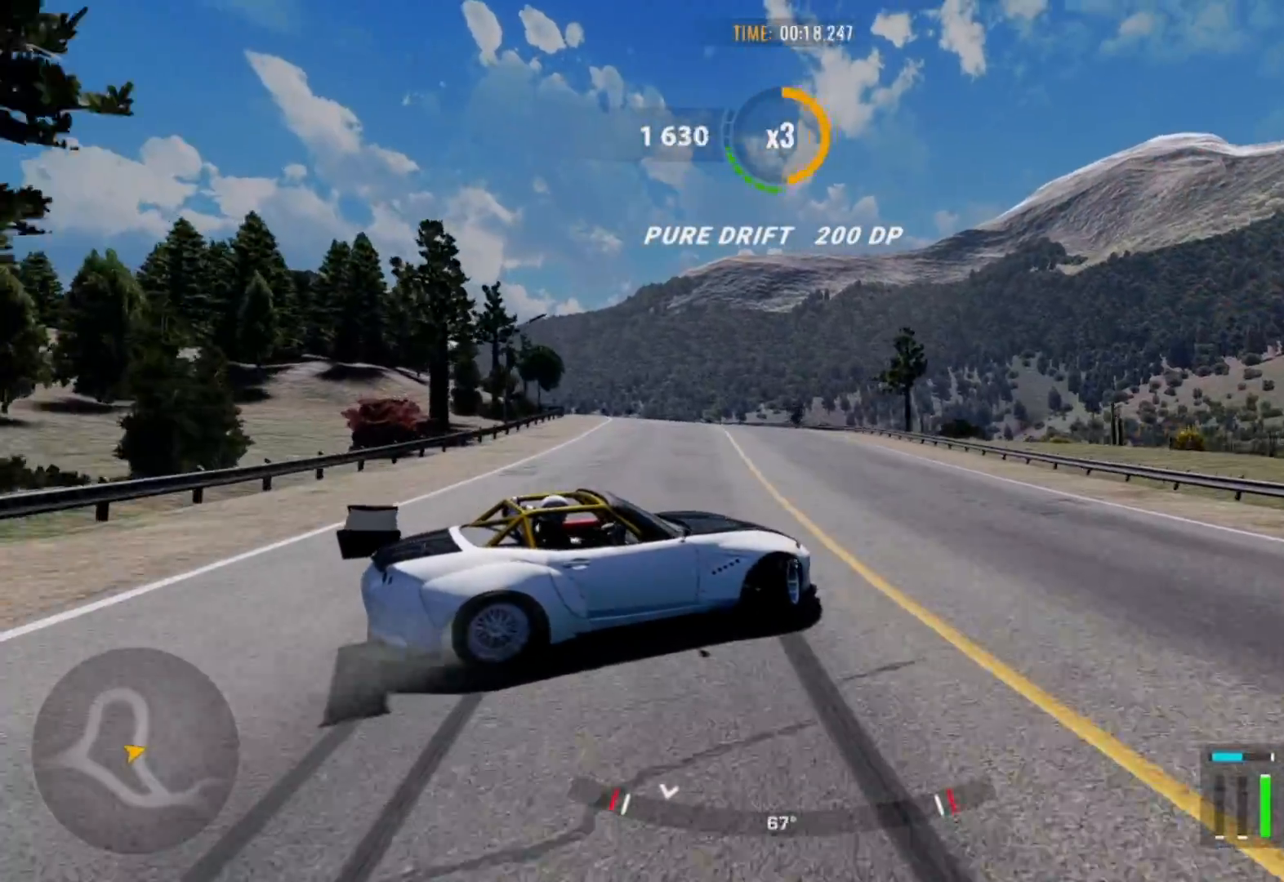
{"buttons": ["R2"], "left_stick": "up-left", "right_stick": "center", "events": [[300, "left_stick", "up"], [400, "R2", "up"], [500, "R2", "down"], [500, "left_stick", "up-left"]]}
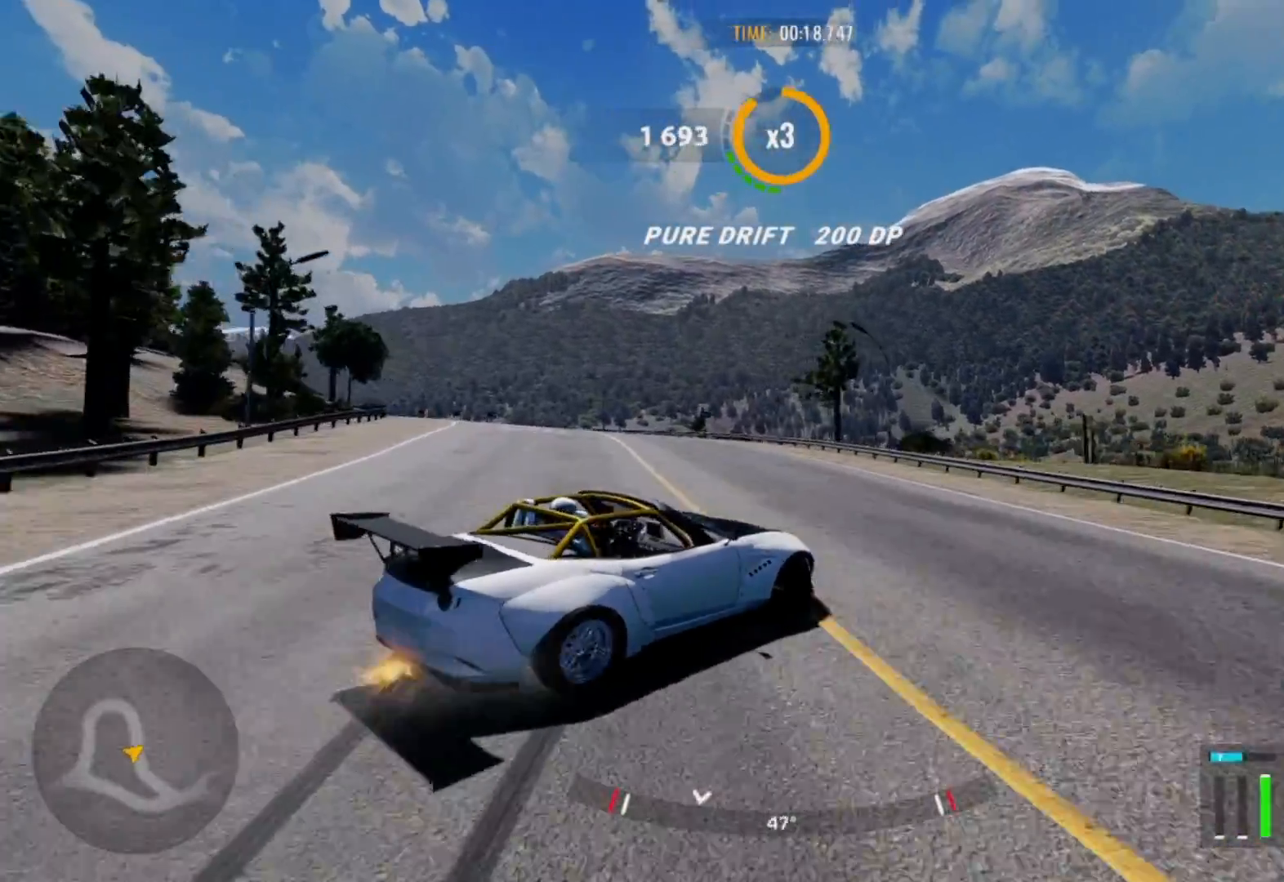
{"buttons": ["R2"], "left_stick": "left", "right_stick": "center", "events": [[100, "L3", "down"], [267, "left_stick", "left"], [483, "L3", "up"]]}
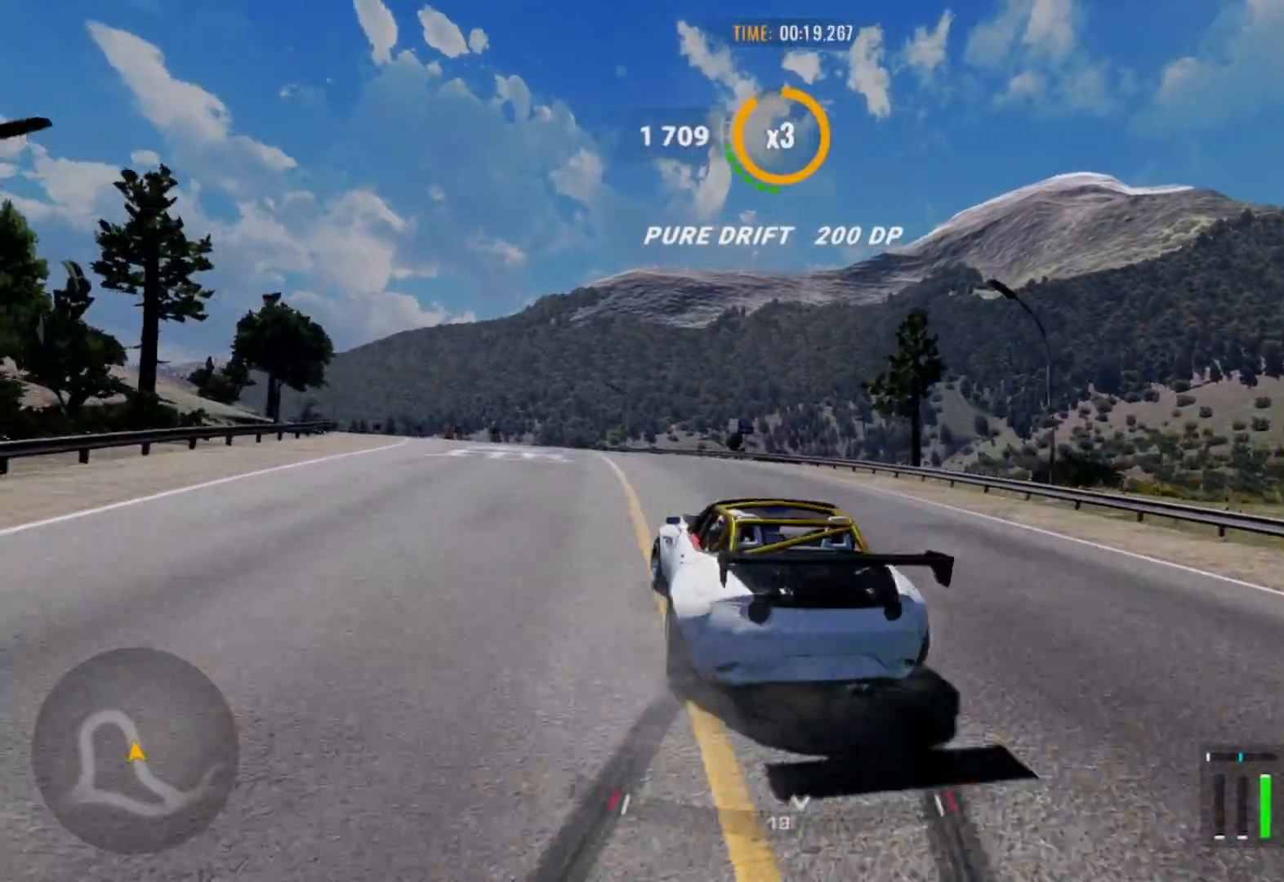
{"buttons": ["R2"], "left_stick": "up-left", "right_stick": "center", "events": [[50, "R2", "up"], [50, "left_stick", "up-left"], [267, "R2", "down"]]}
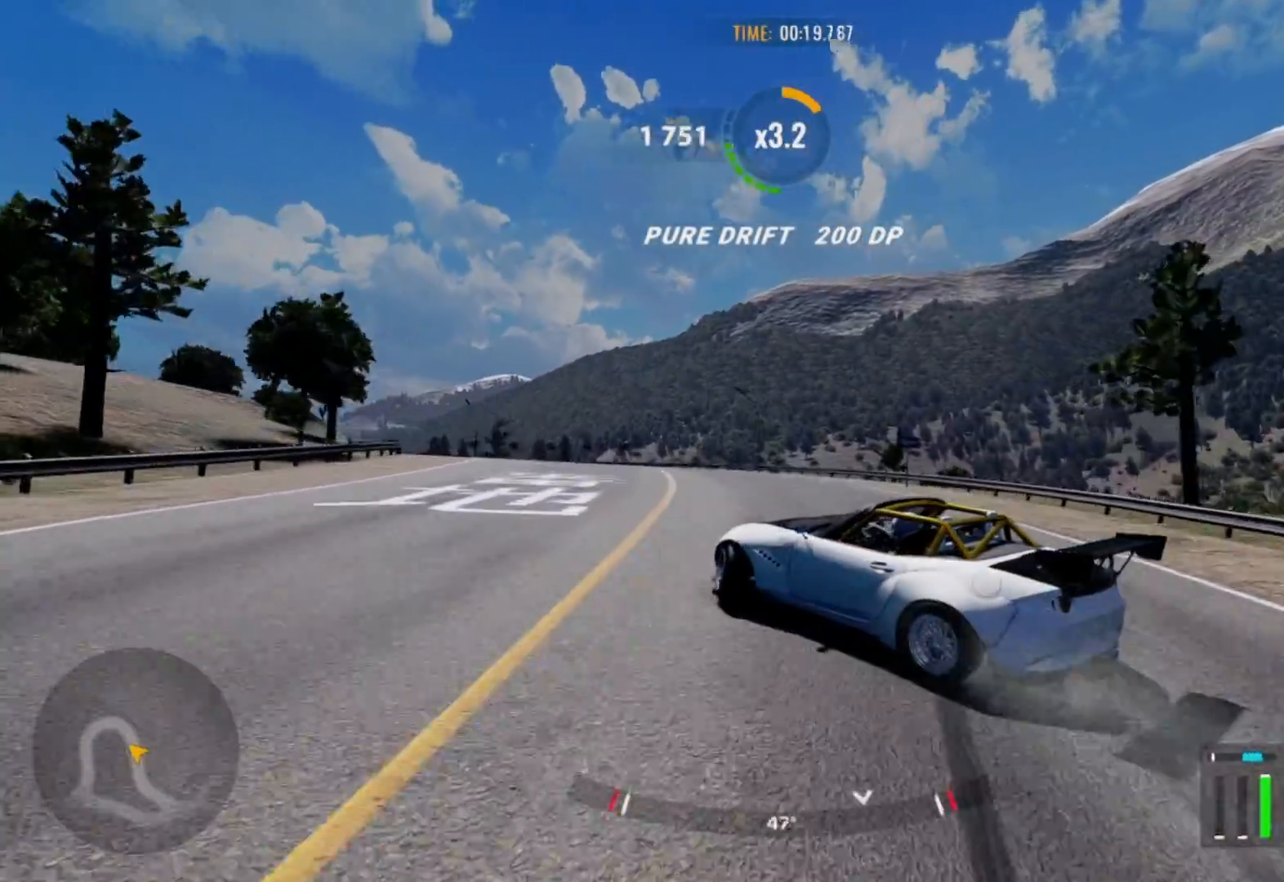
{"buttons": ["R2"], "left_stick": "up-left", "right_stick": "center", "events": [[233, "R2", "up"], [333, "R2", "down"]]}
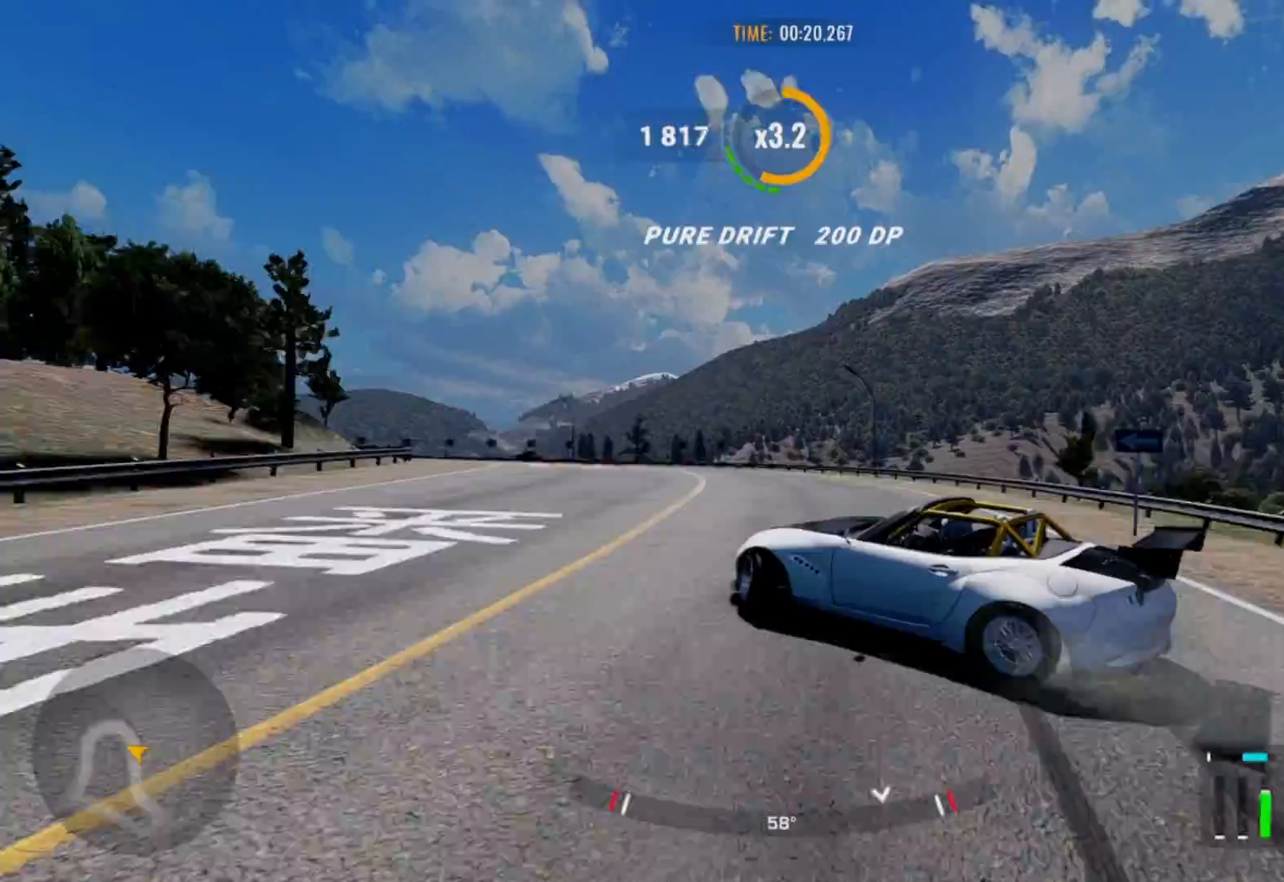
{"buttons": ["R2"], "left_stick": "up-left", "right_stick": "center", "events": [[17, "R2", "up"], [83, "R2", "down"], [333, "R2", "up"], [417, "R2", "down"]]}
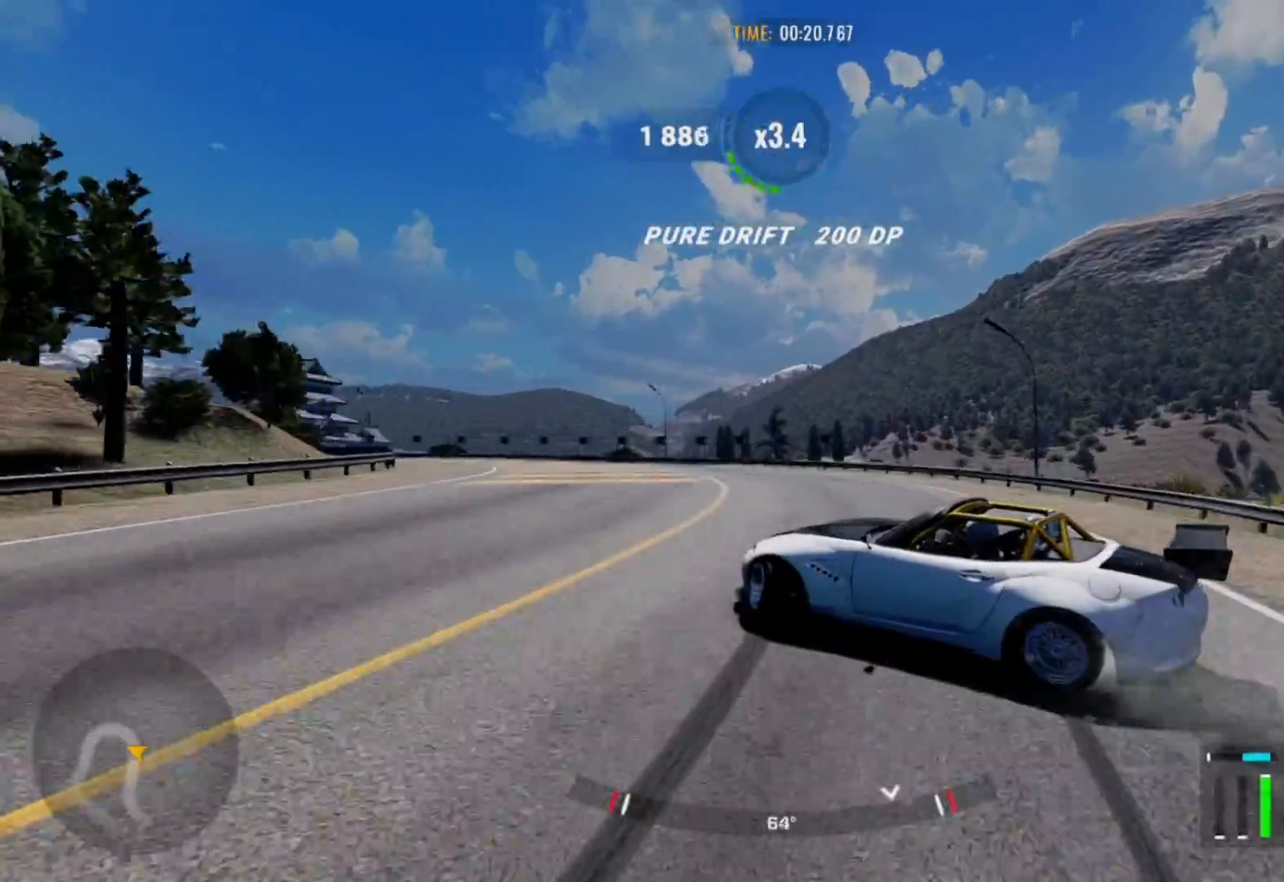
{"buttons": ["R2"], "left_stick": "up-left", "right_stick": "center", "events": [[333, "R2", "up"], [450, "R2", "down"]]}
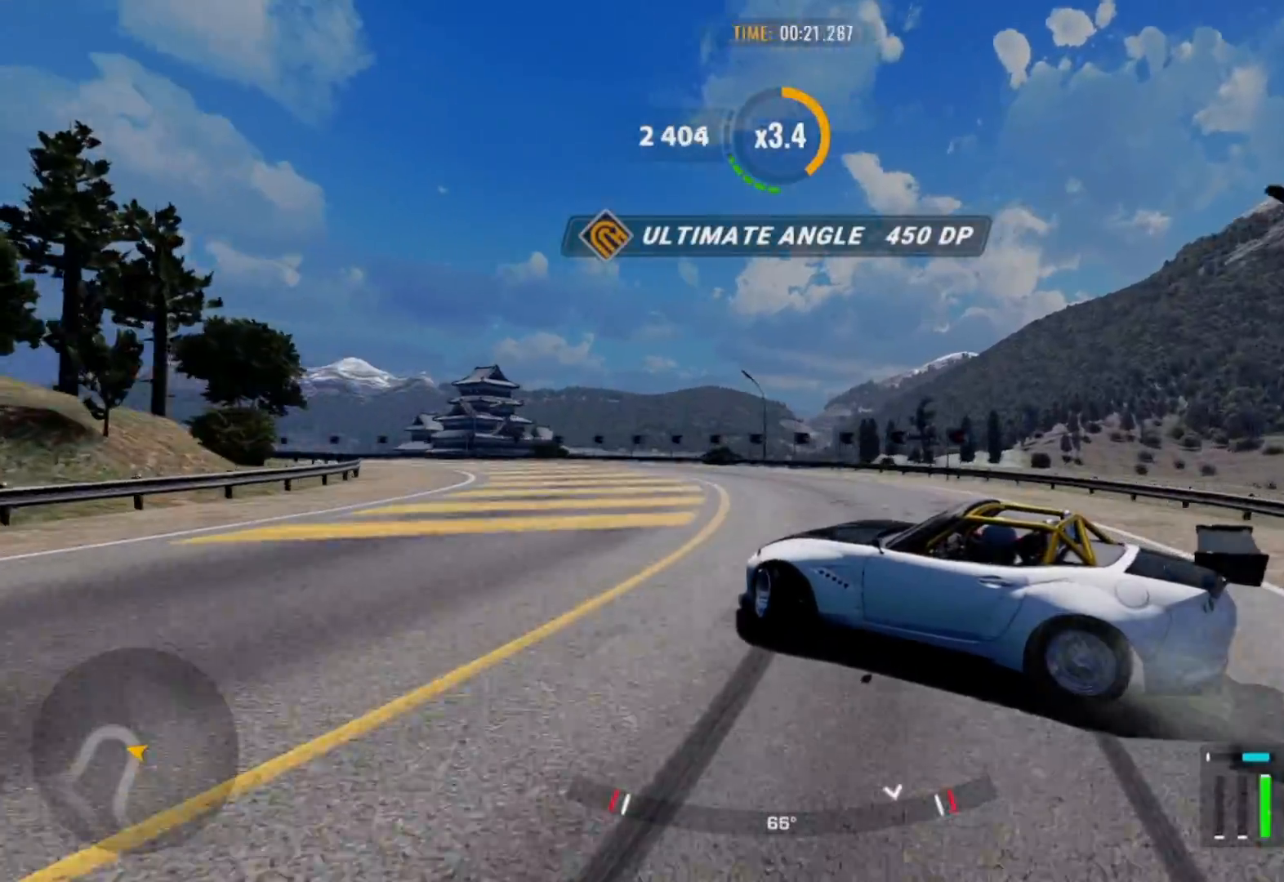
{"buttons": ["R2"], "left_stick": "up-left", "right_stick": "center", "events": [[267, "R2", "up"], [283, "R2", "down"]]}
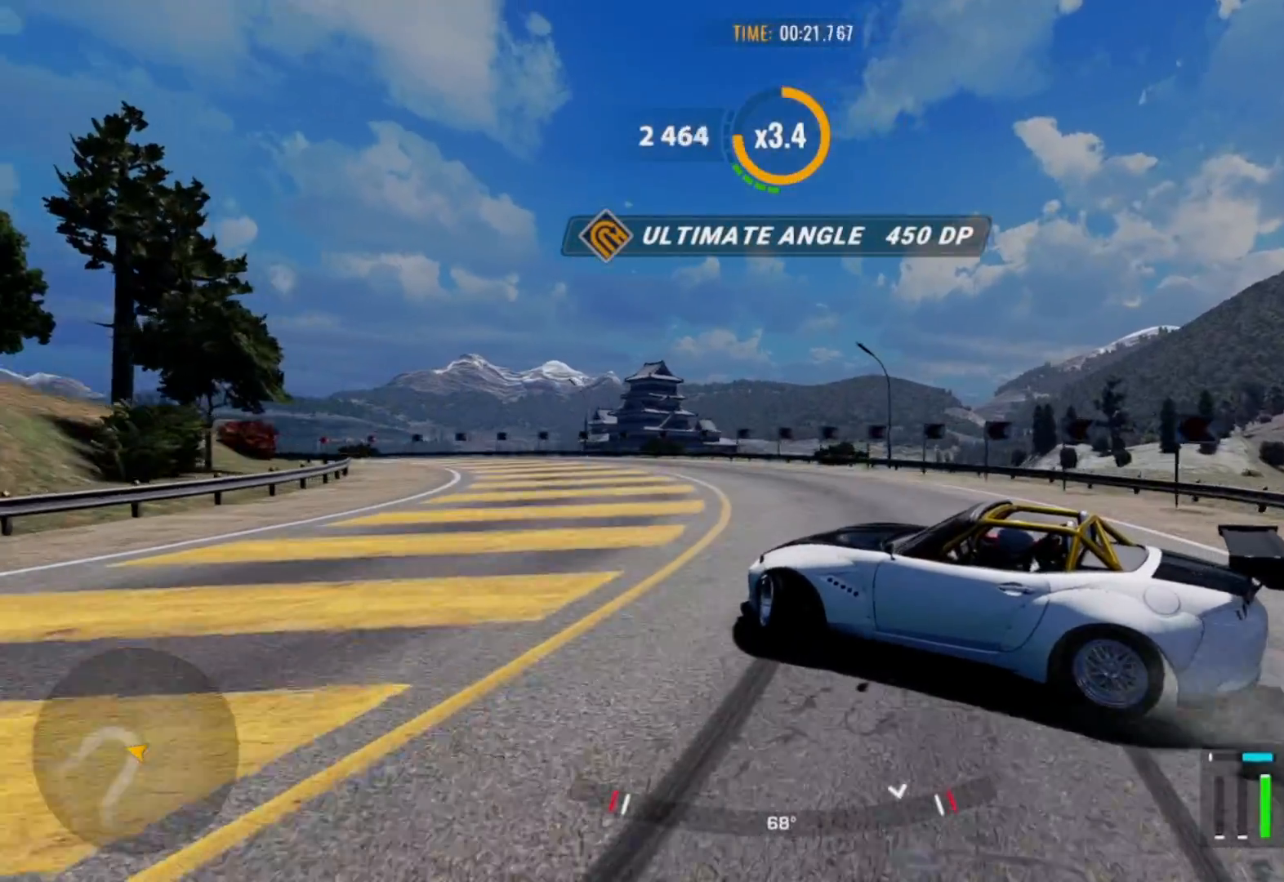
{"buttons": ["R2"], "left_stick": "up-left", "right_stick": "center", "events": []}
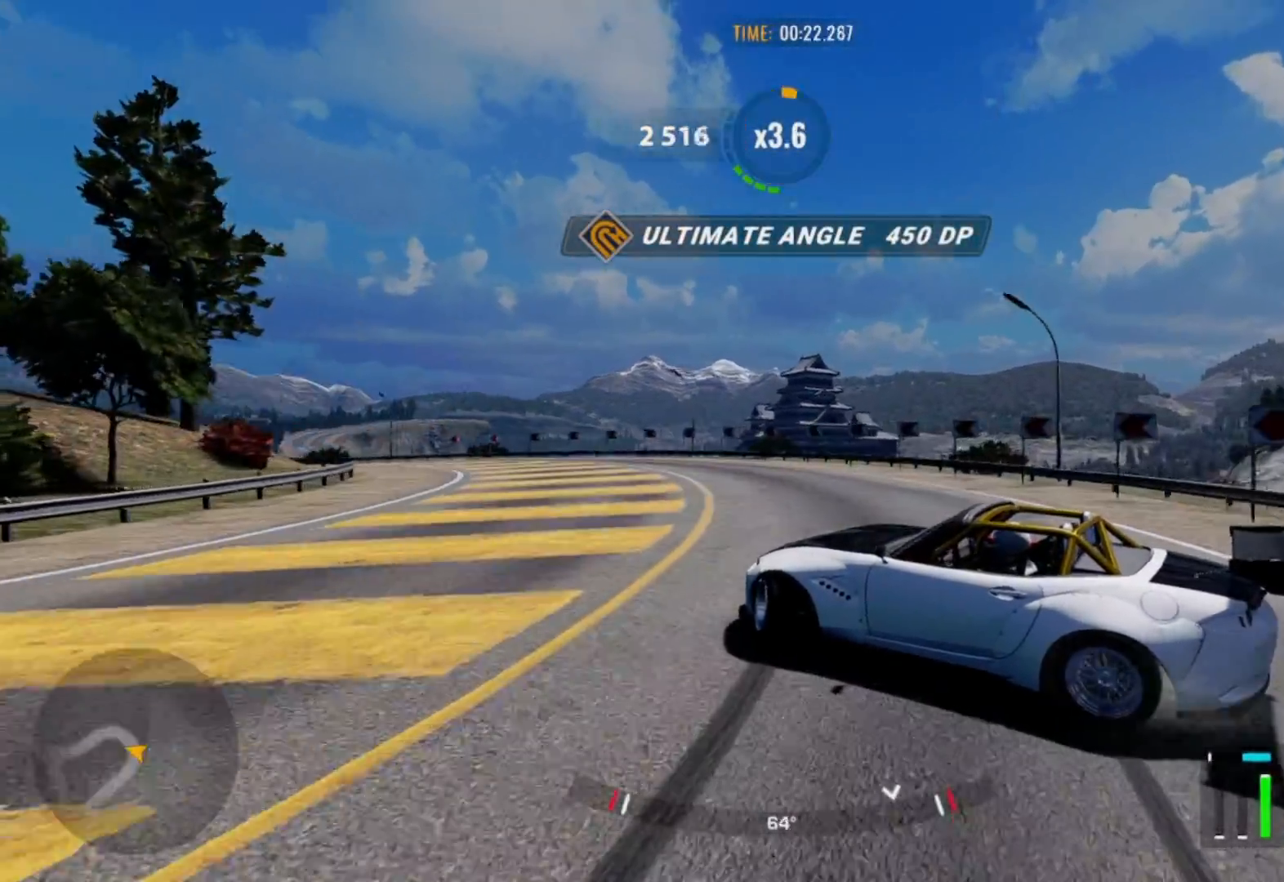
{"buttons": ["R2"], "left_stick": "up-left", "right_stick": "center", "events": []}
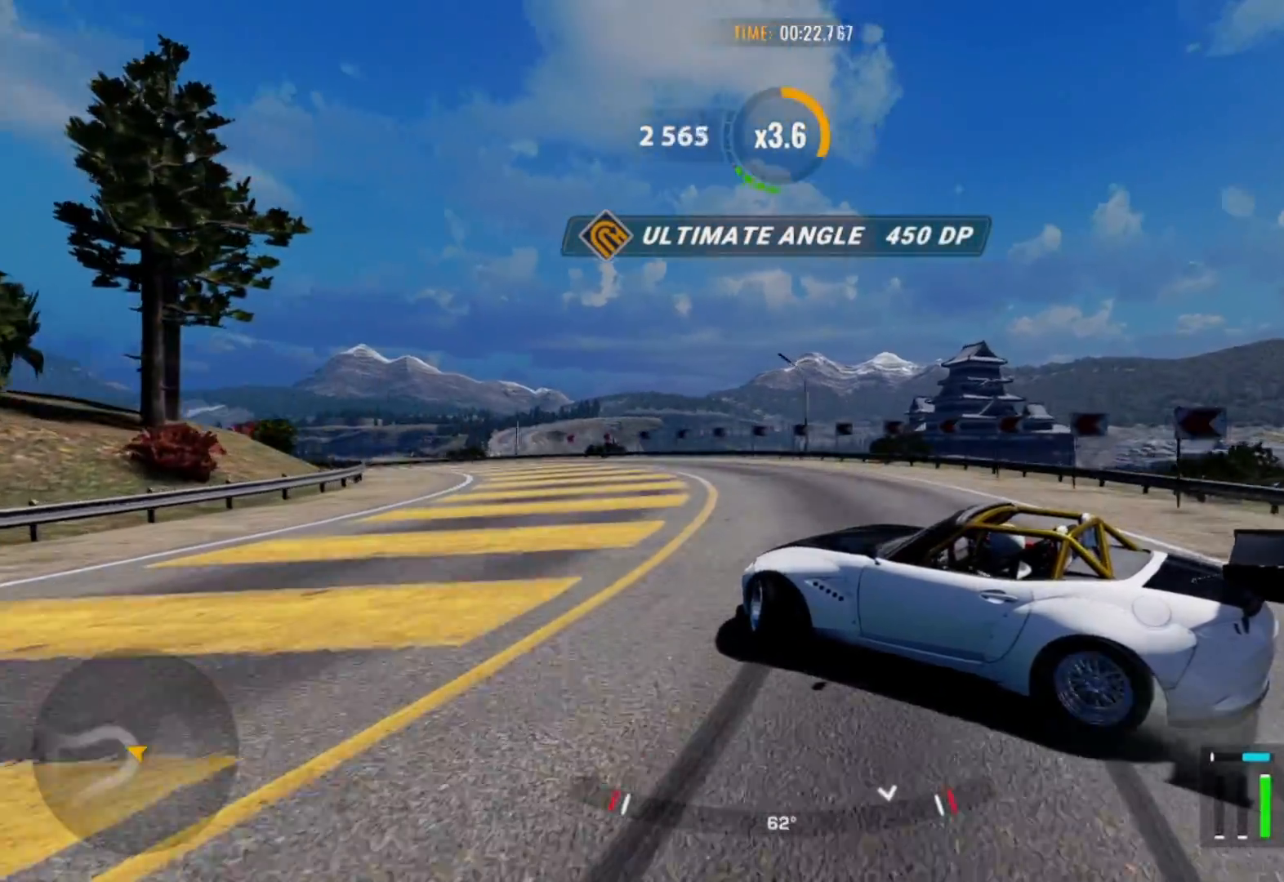
{"buttons": ["R2"], "left_stick": "up-left", "right_stick": "center", "events": []}